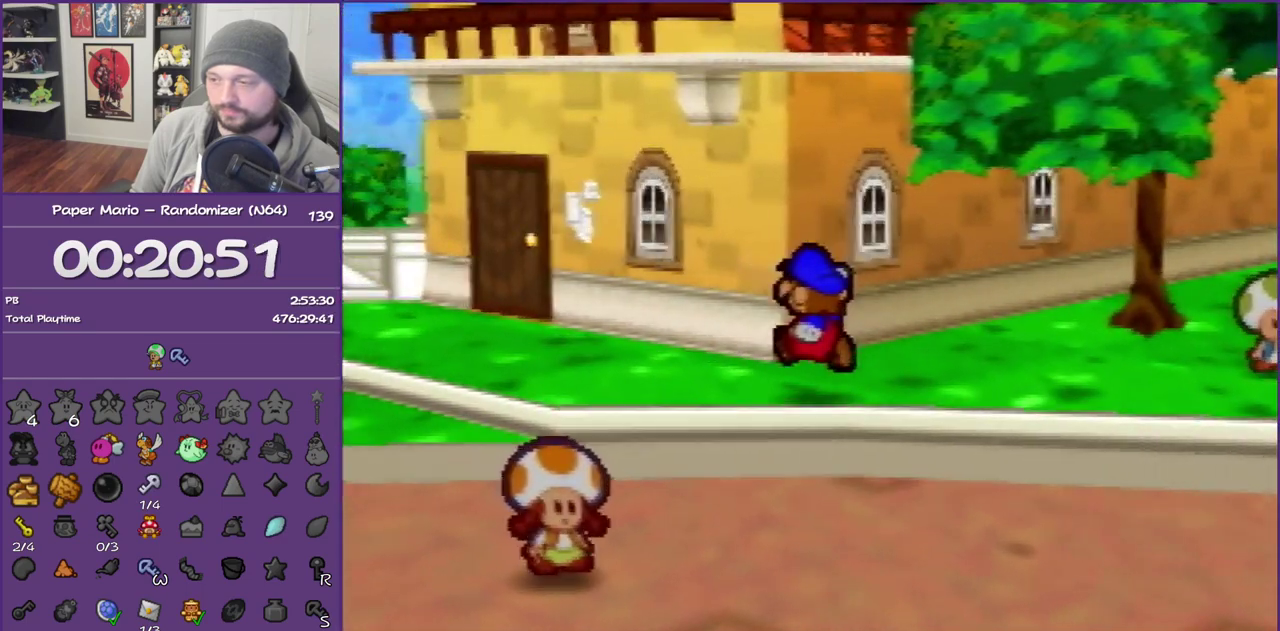
Gameplay with a controller (Nintendo layout); each line is a JSON object with the inputs held at the frame after it. "events" lists button and stick changes between this image and that frame as [ms after this image, input, new state], when the widget could be followed in between. This overlay highlights the sticks when they move; stick clicks (L3) are not distinguishable. Not read: L3 R3.
{"buttons": [], "left_stick": "up", "events": [[33, "Z", "down"], [217, "Z", "up"], [417, "A", "down"], [467, "A", "up"], [500, "left_stick", "up"]]}
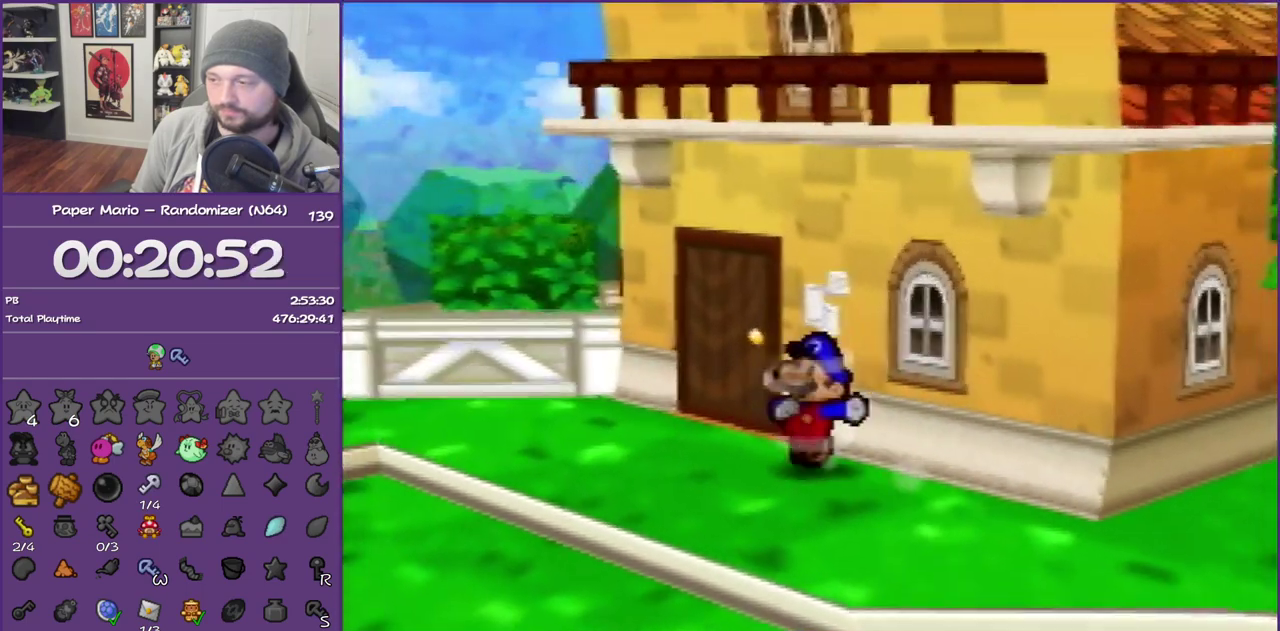
{"buttons": [], "left_stick": "up-right", "events": [[217, "left_stick", "up-right"], [383, "A", "down"], [467, "A", "up"]]}
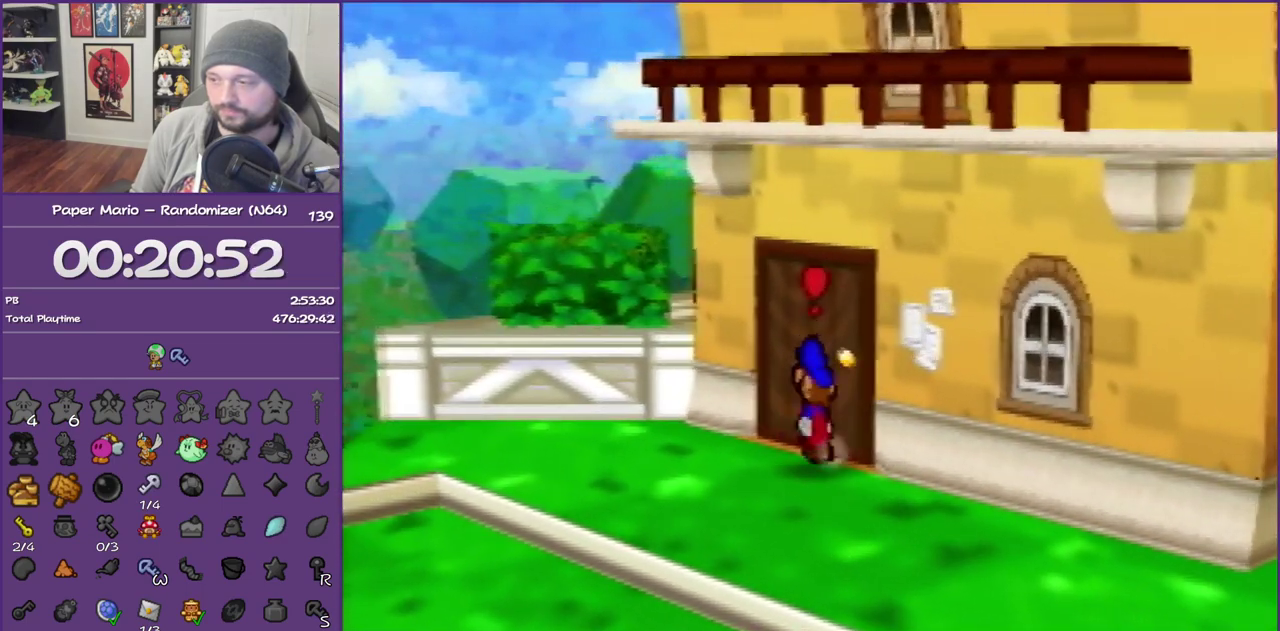
{"buttons": ["A"], "left_stick": "up-right", "events": [[33, "A", "down"], [167, "A", "up"], [217, "A", "down"], [317, "A", "up"], [417, "A", "down"]]}
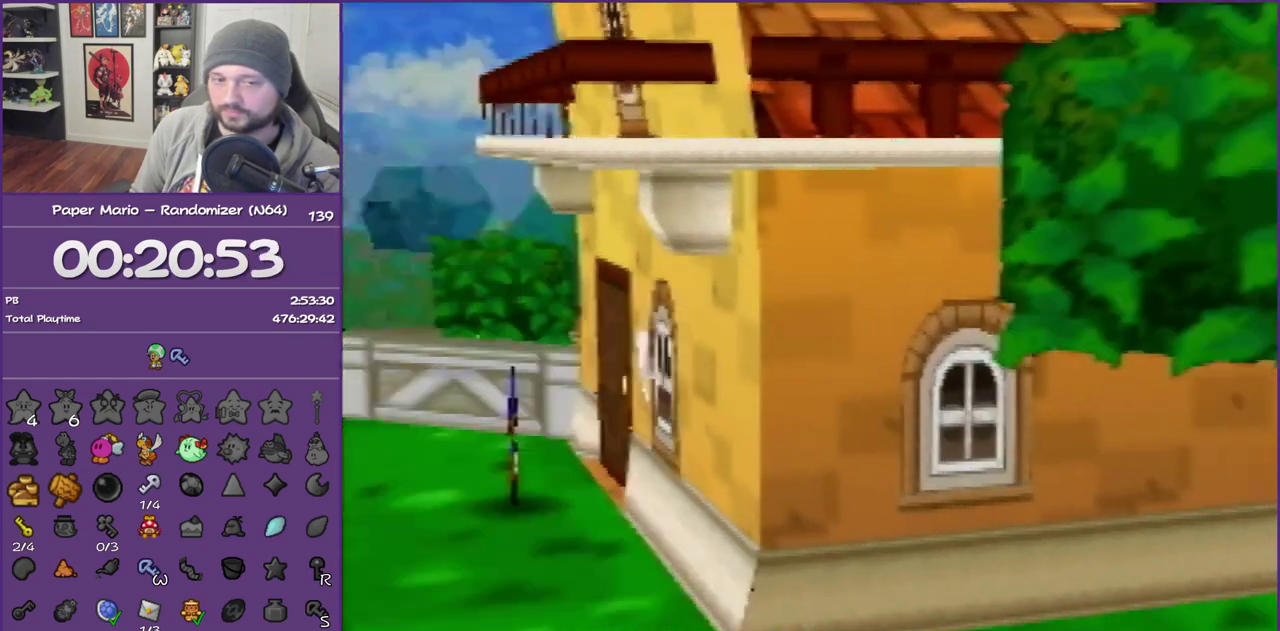
{"buttons": ["B"], "left_stick": "right", "events": [[33, "A", "up"], [100, "A", "down"], [250, "A", "up"], [250, "left_stick", "right"], [383, "B", "down"]]}
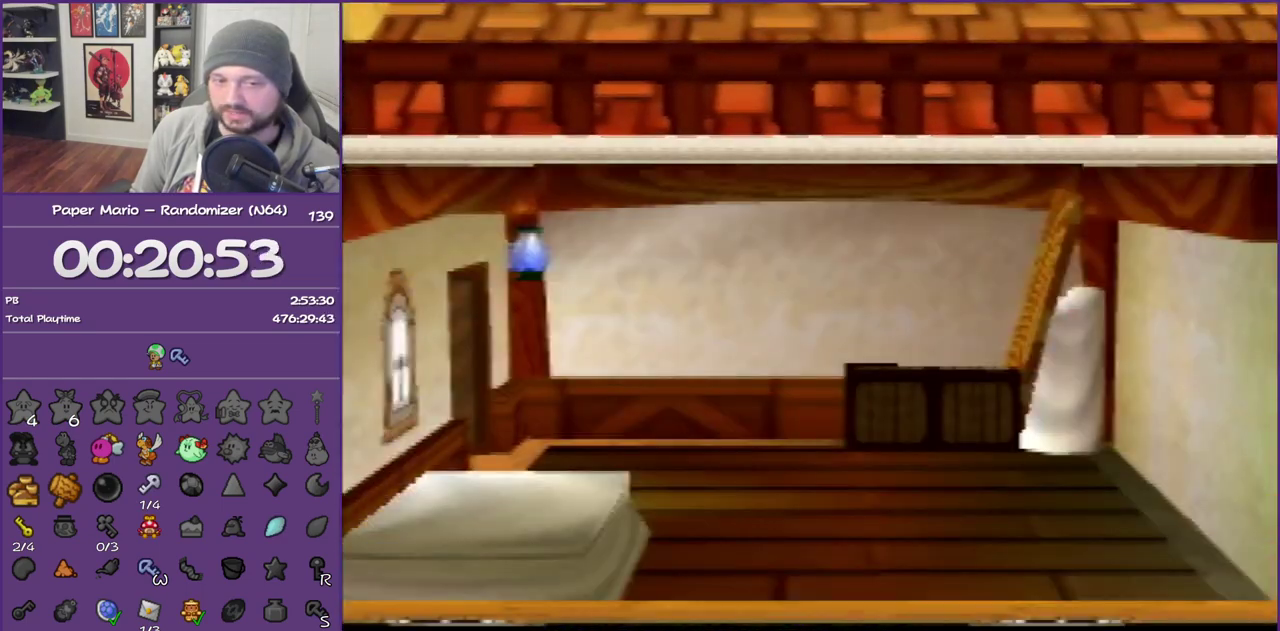
{"buttons": [], "left_stick": "right", "events": [[133, "B", "up"], [167, "left_stick", "down-right"], [467, "left_stick", "right"]]}
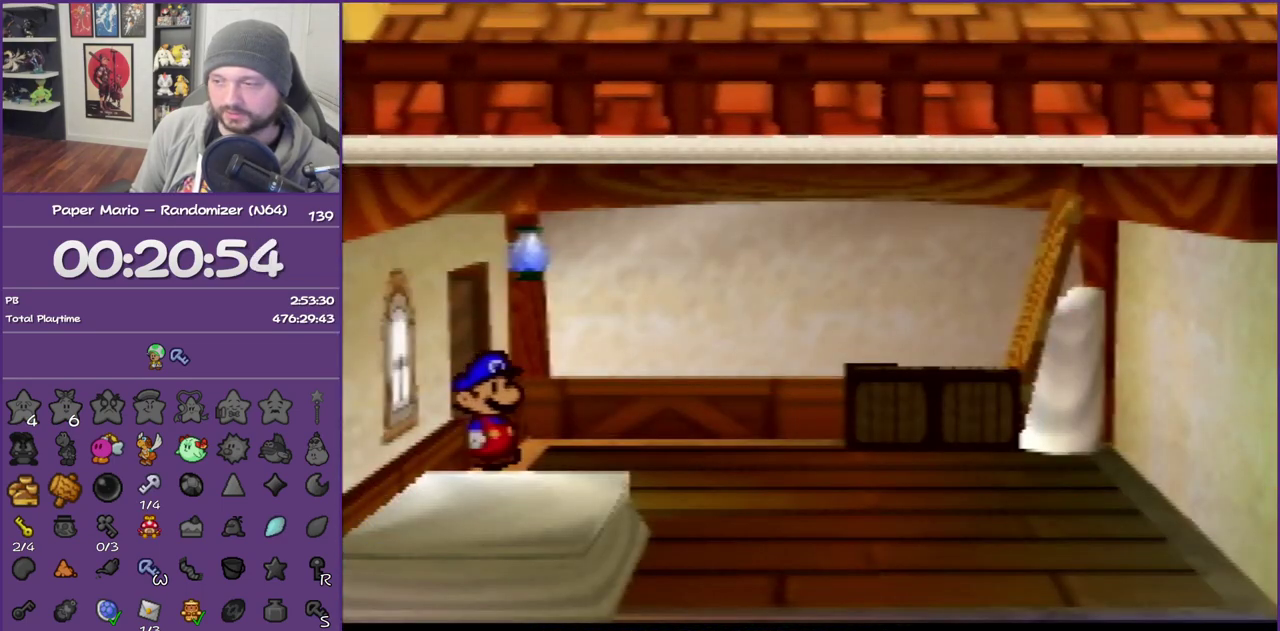
{"buttons": ["Z"], "left_stick": "right", "events": [[283, "Z", "down"], [400, "Z", "up"], [467, "Z", "down"]]}
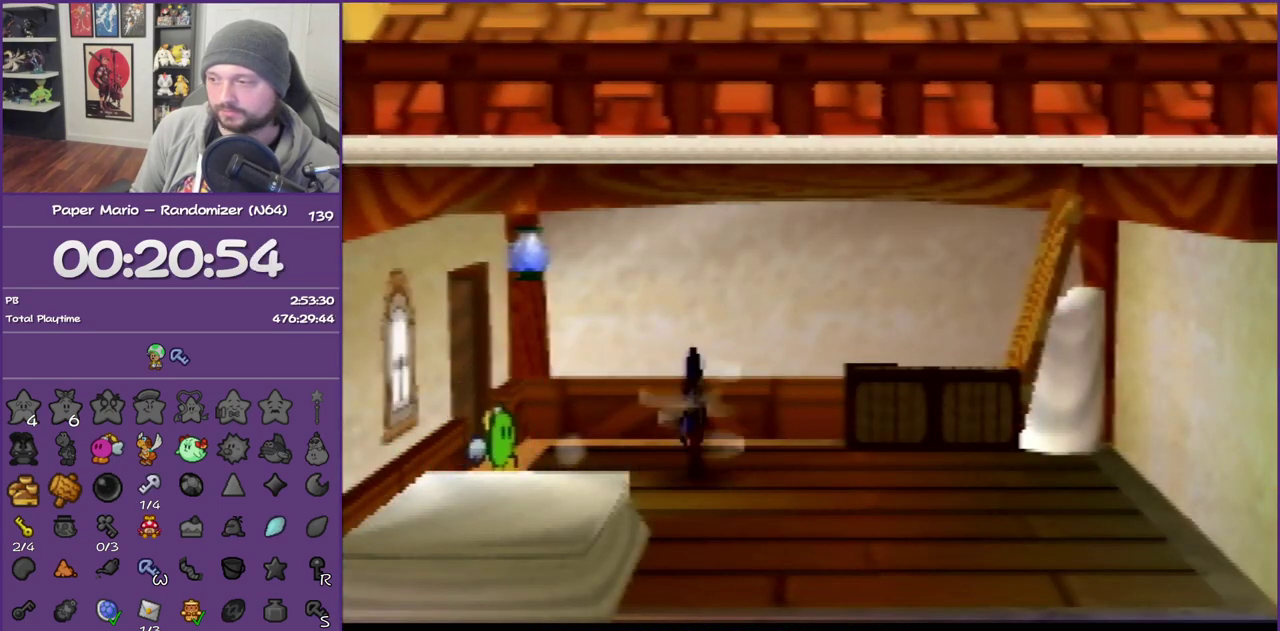
{"buttons": [], "left_stick": "right", "events": [[117, "Z", "up"], [283, "B", "down"], [433, "B", "up"]]}
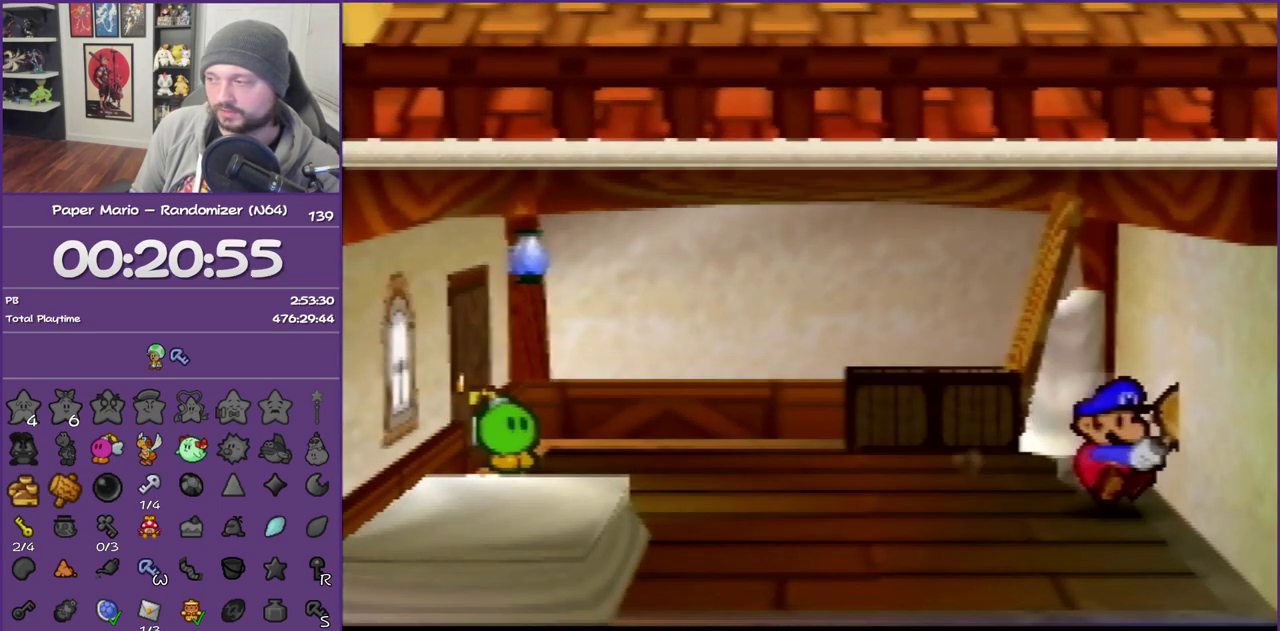
{"buttons": [], "left_stick": "center", "events": [[100, "C_RIGHT", "down"], [217, "left_stick", "center"], [400, "C_RIGHT", "up"]]}
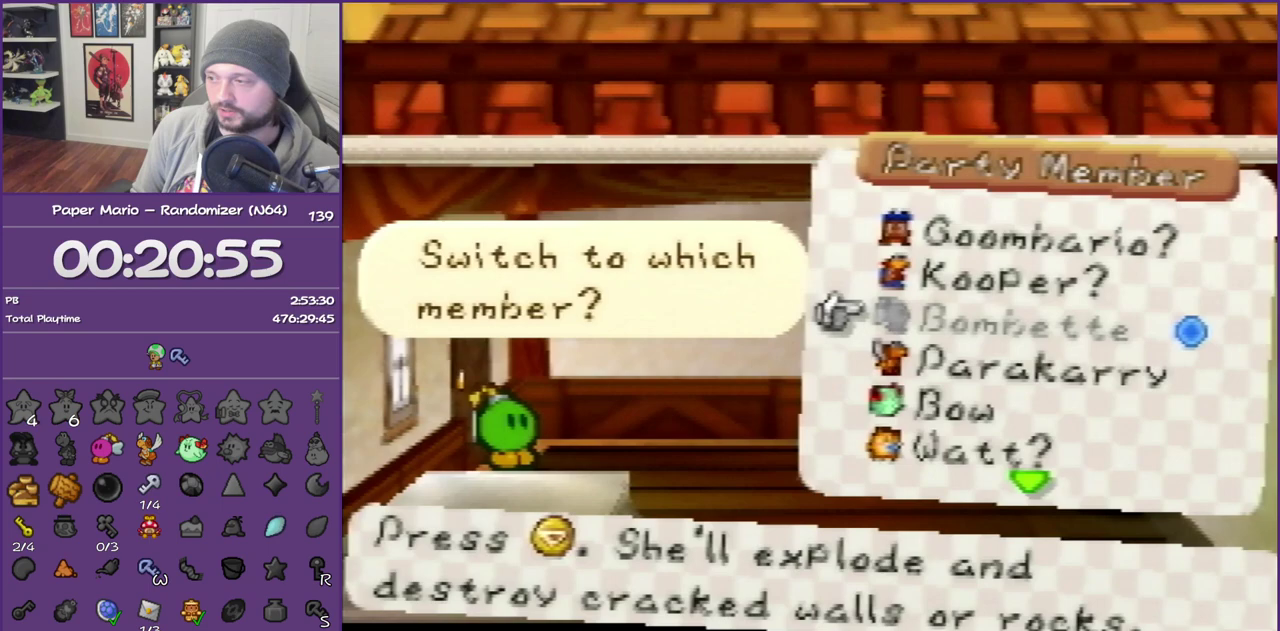
{"buttons": [], "left_stick": "center", "events": [[183, "left_stick", "down"], [283, "R1", "down"], [317, "left_stick", "center"], [383, "R1", "up"]]}
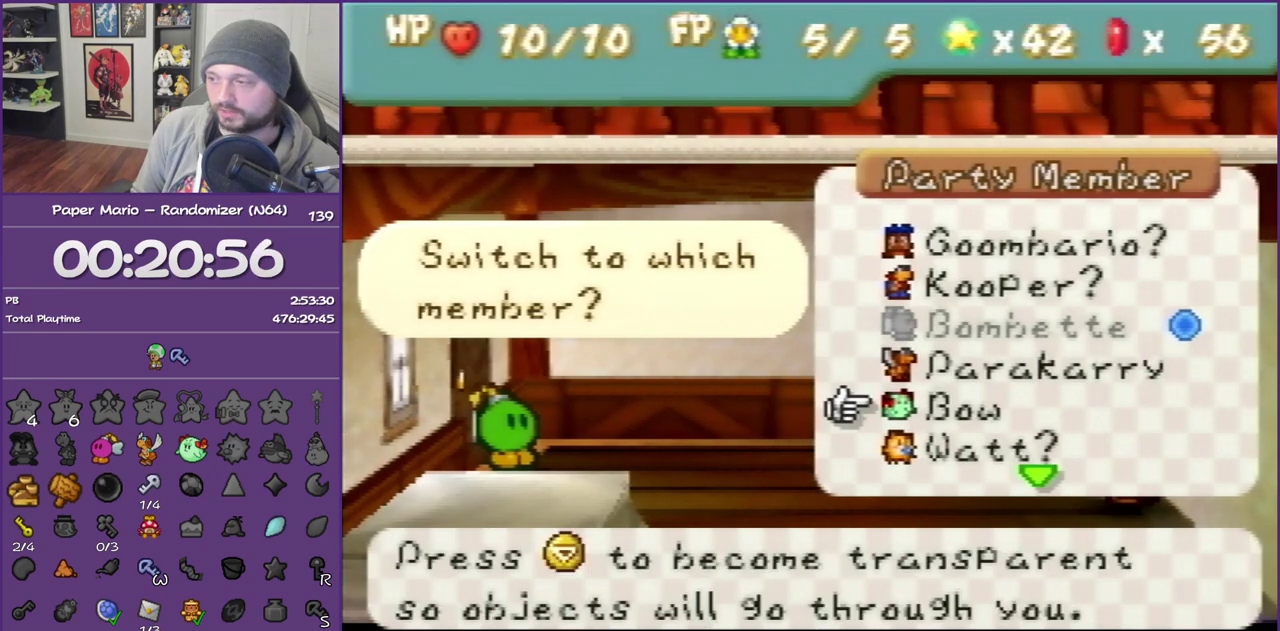
{"buttons": [], "left_stick": "center", "events": [[67, "A", "down"], [217, "A", "up"]]}
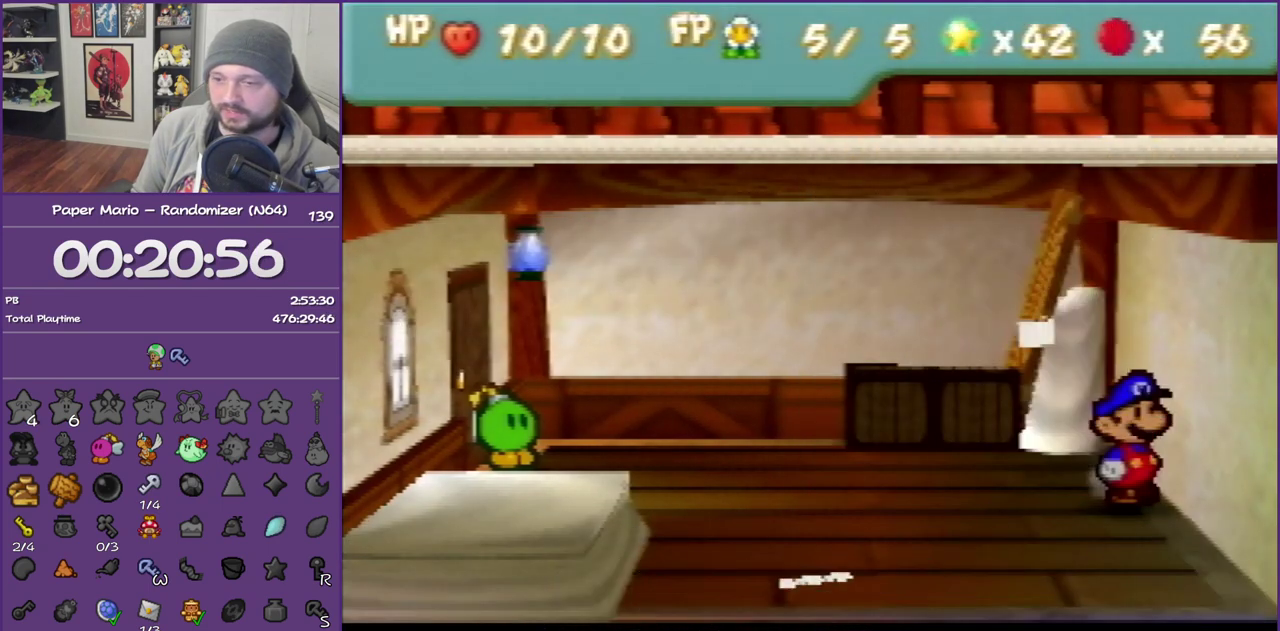
{"buttons": [], "left_stick": "center", "events": []}
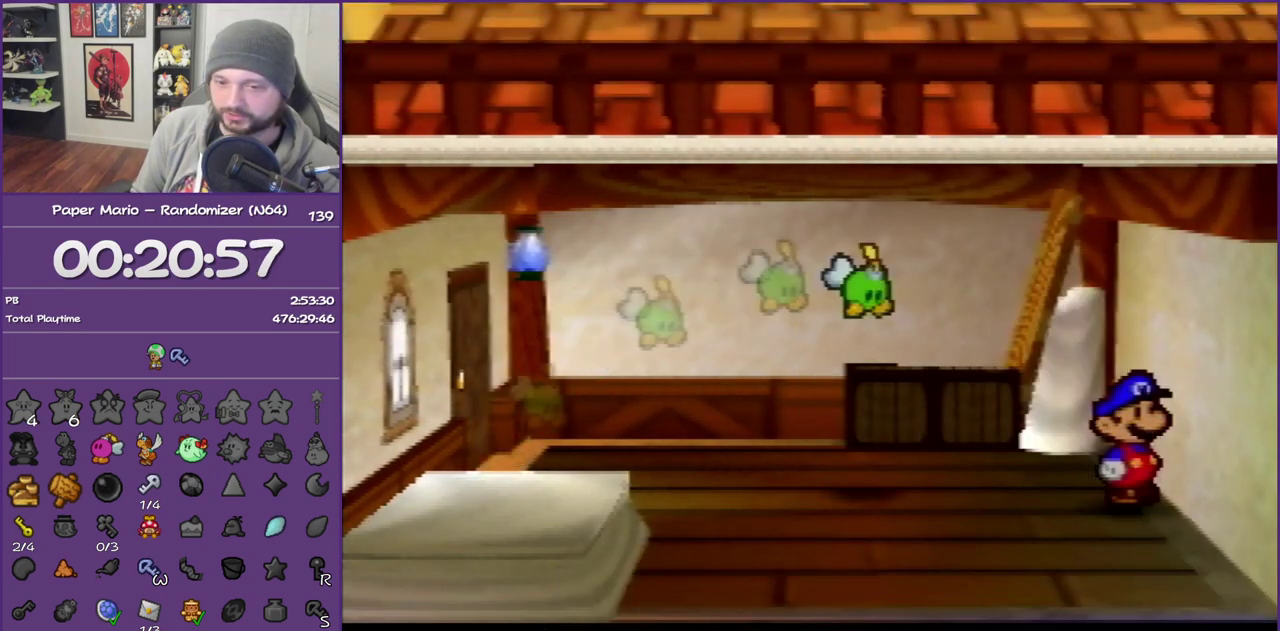
{"buttons": [], "left_stick": "center", "events": []}
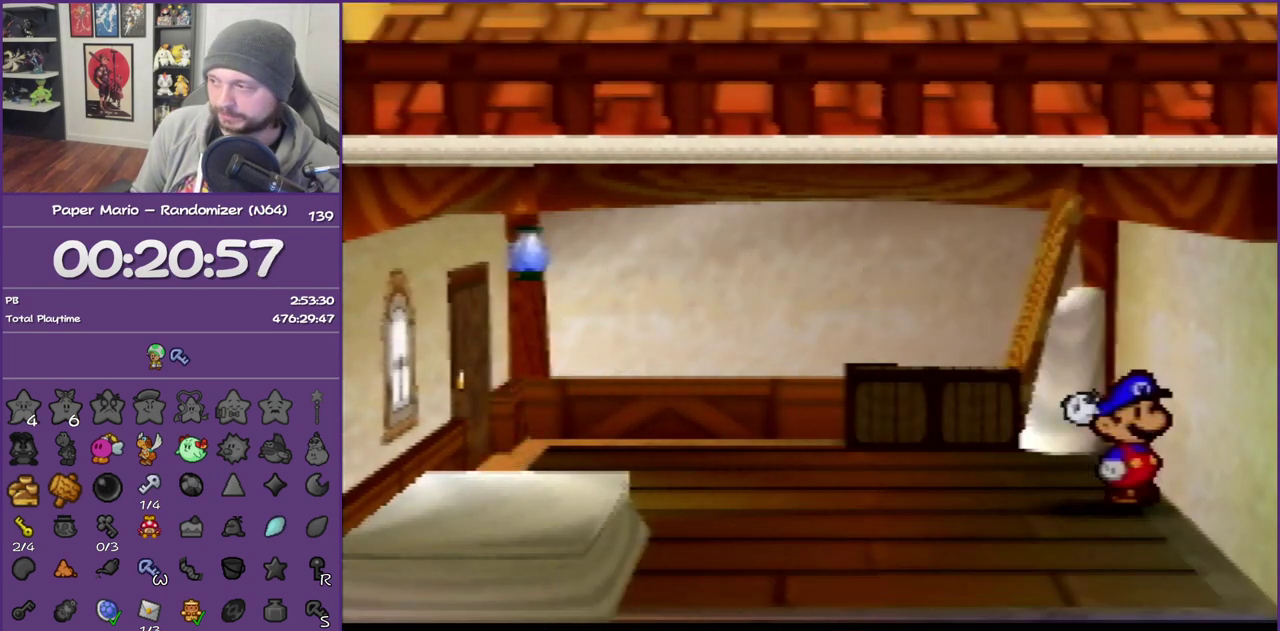
{"buttons": [], "left_stick": "center", "events": [[217, "C_DOWN", "down"], [367, "C_DOWN", "up"]]}
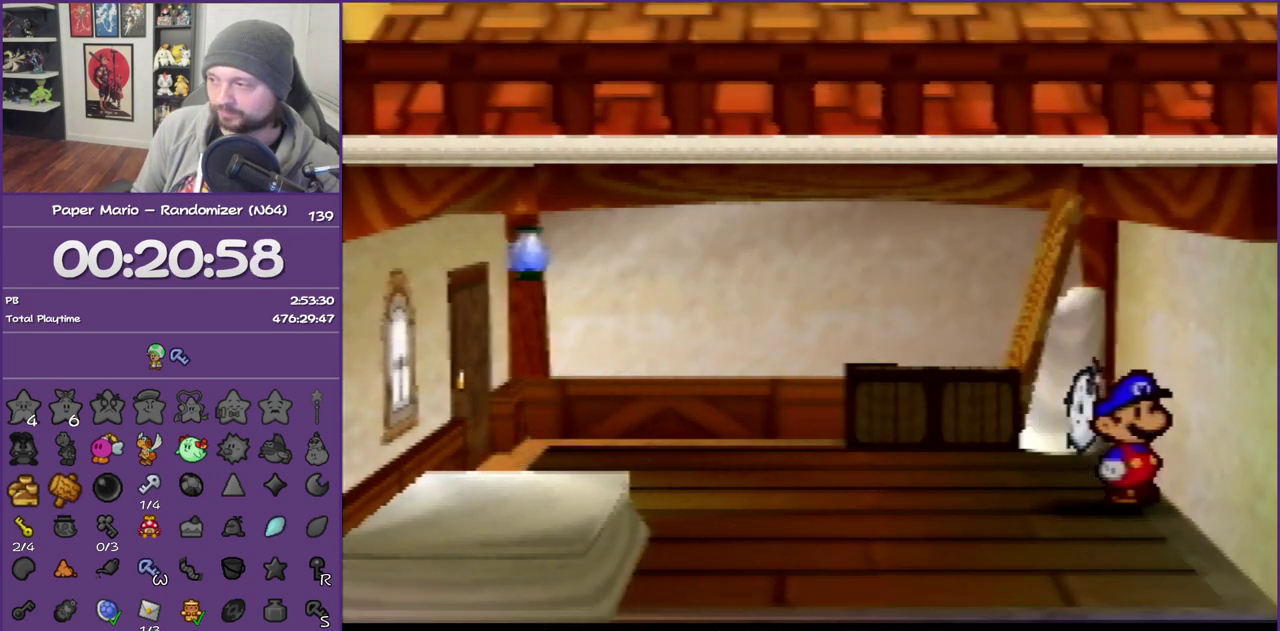
{"buttons": ["B"], "left_stick": "center", "events": [[33, "B", "down"]]}
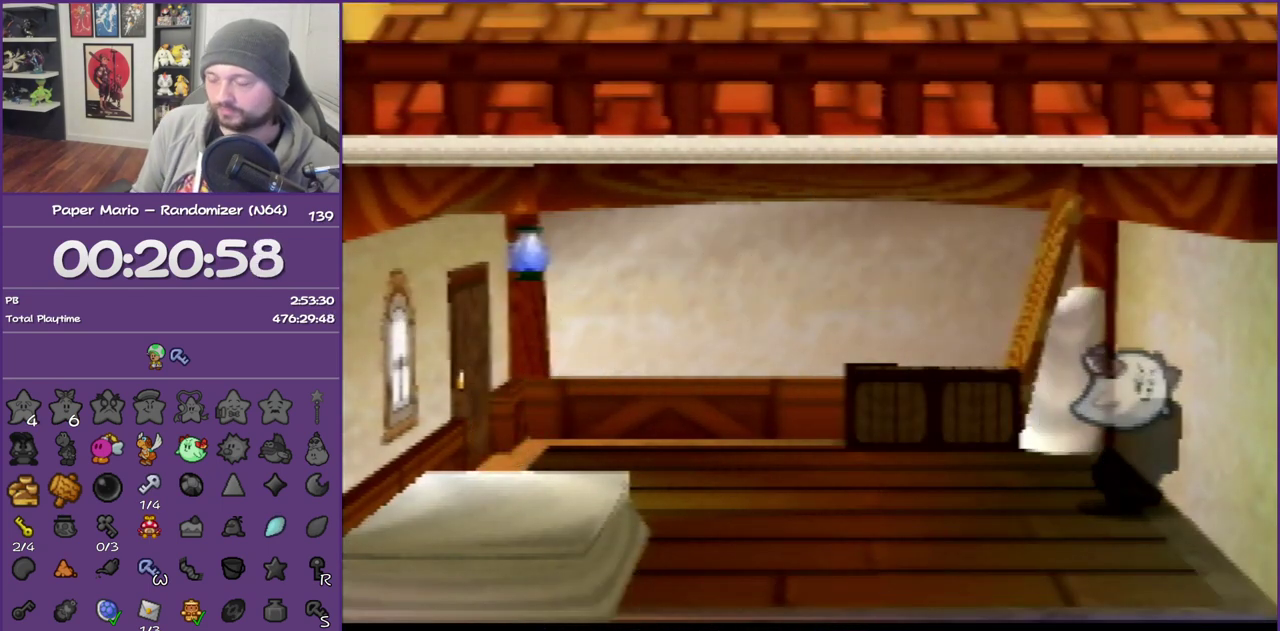
{"buttons": ["B"], "left_stick": "center", "events": []}
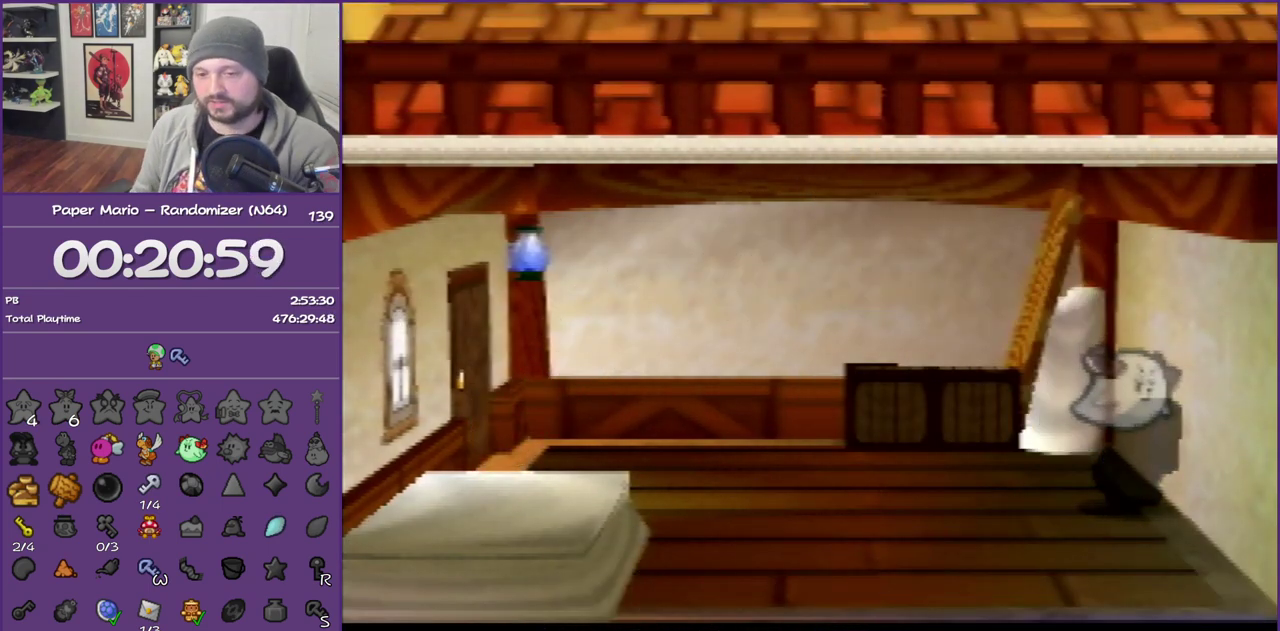
{"buttons": ["B"], "left_stick": "center", "events": []}
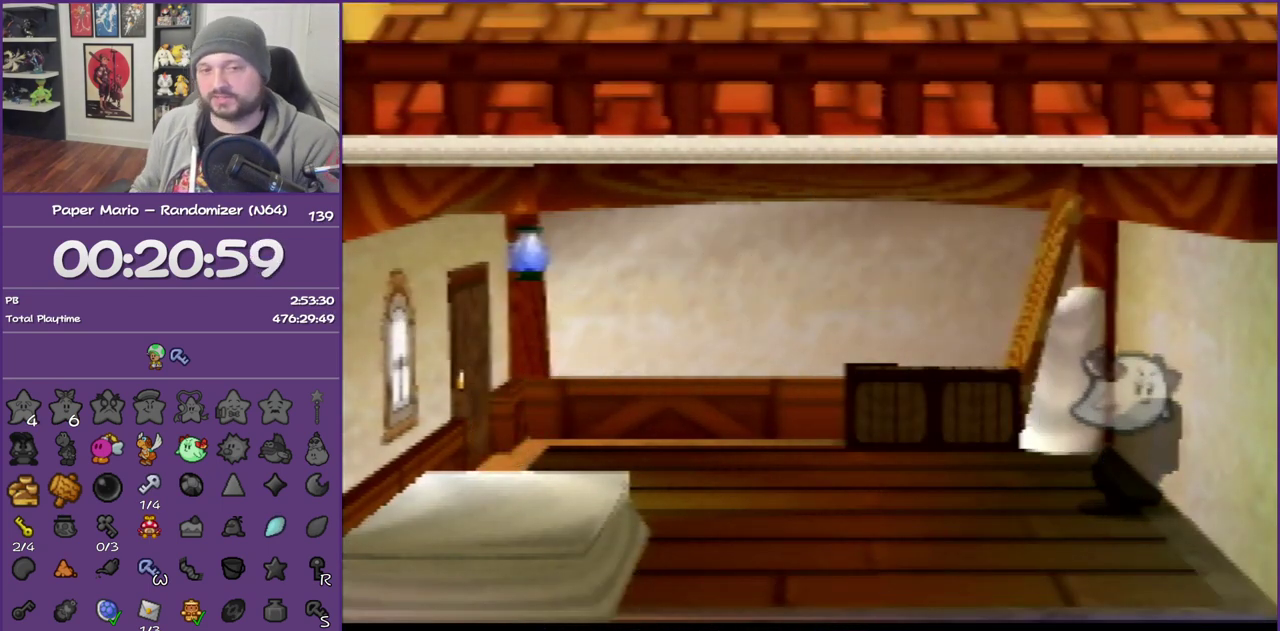
{"buttons": ["B"], "left_stick": "center", "events": []}
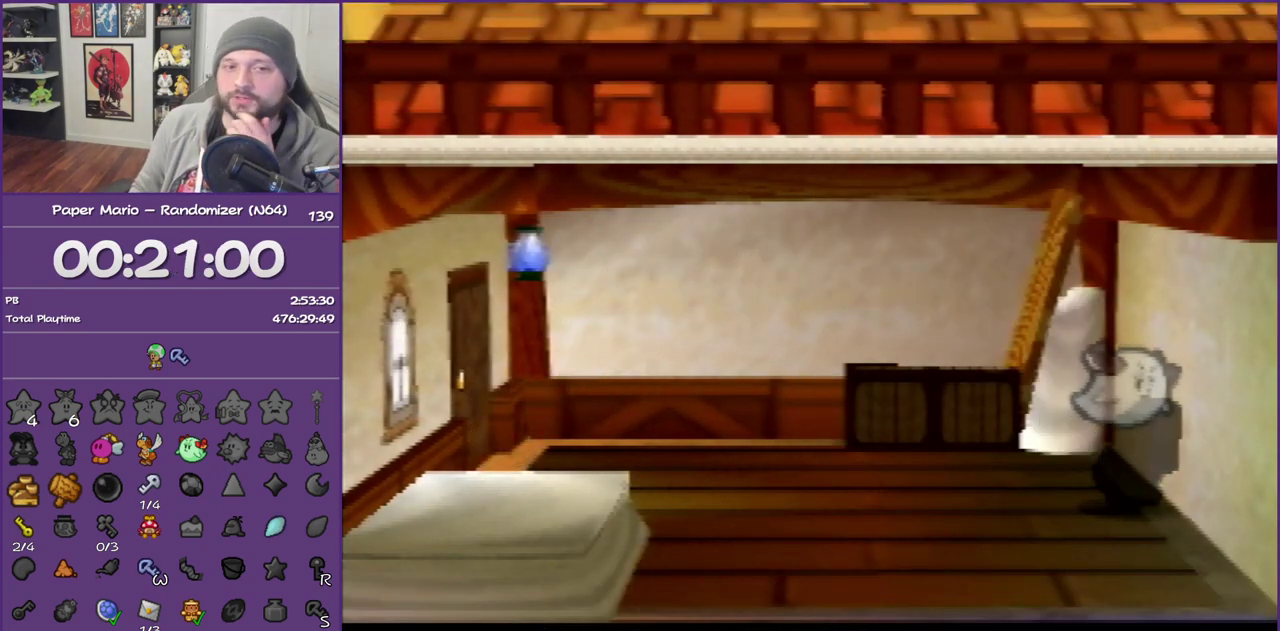
{"buttons": ["B"], "left_stick": "center", "events": []}
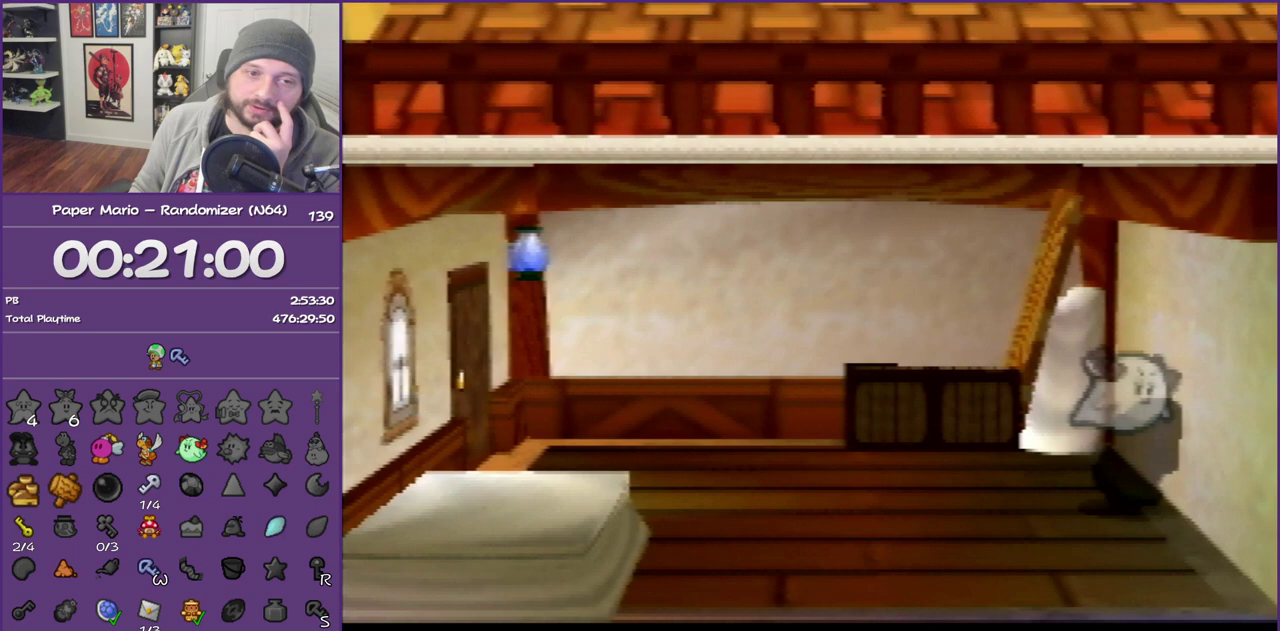
{"buttons": ["B"], "left_stick": "center", "events": []}
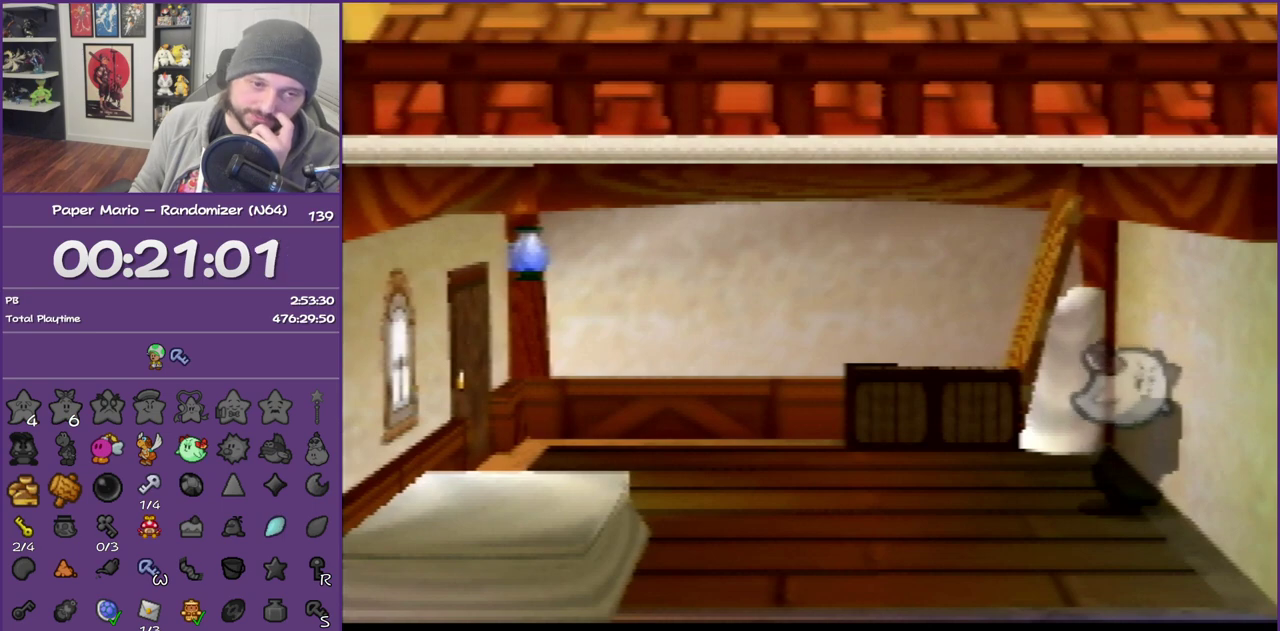
{"buttons": ["B"], "left_stick": "center", "events": []}
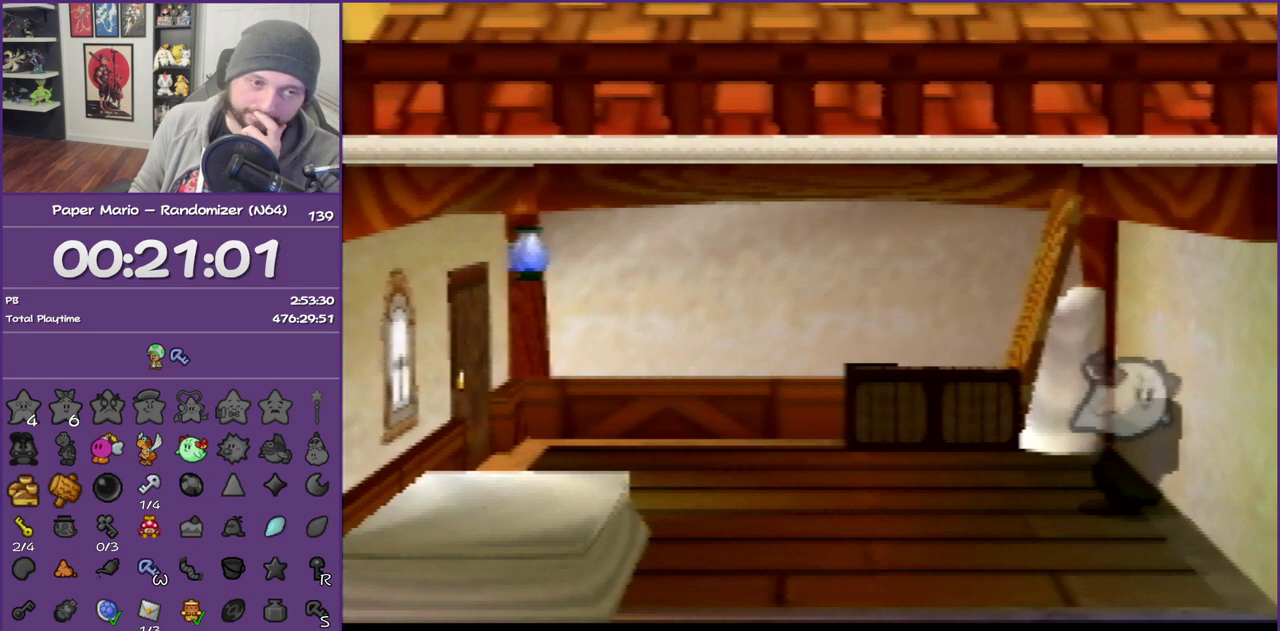
{"buttons": ["B"], "left_stick": "center", "events": []}
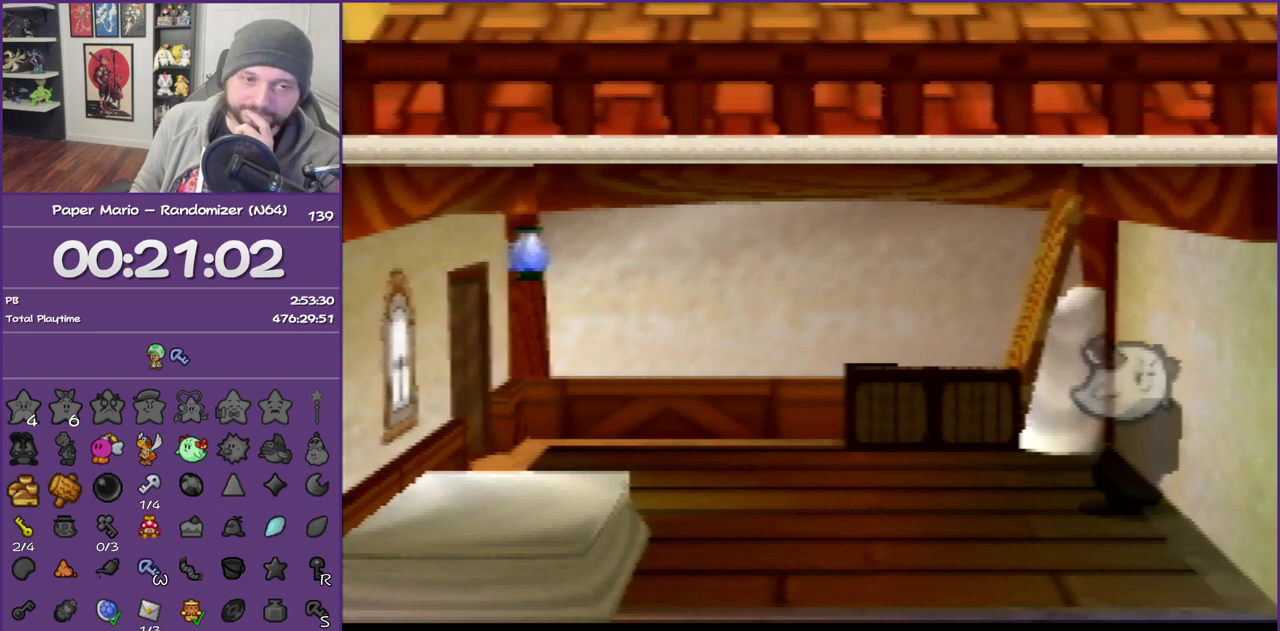
{"buttons": ["B"], "left_stick": "center", "events": []}
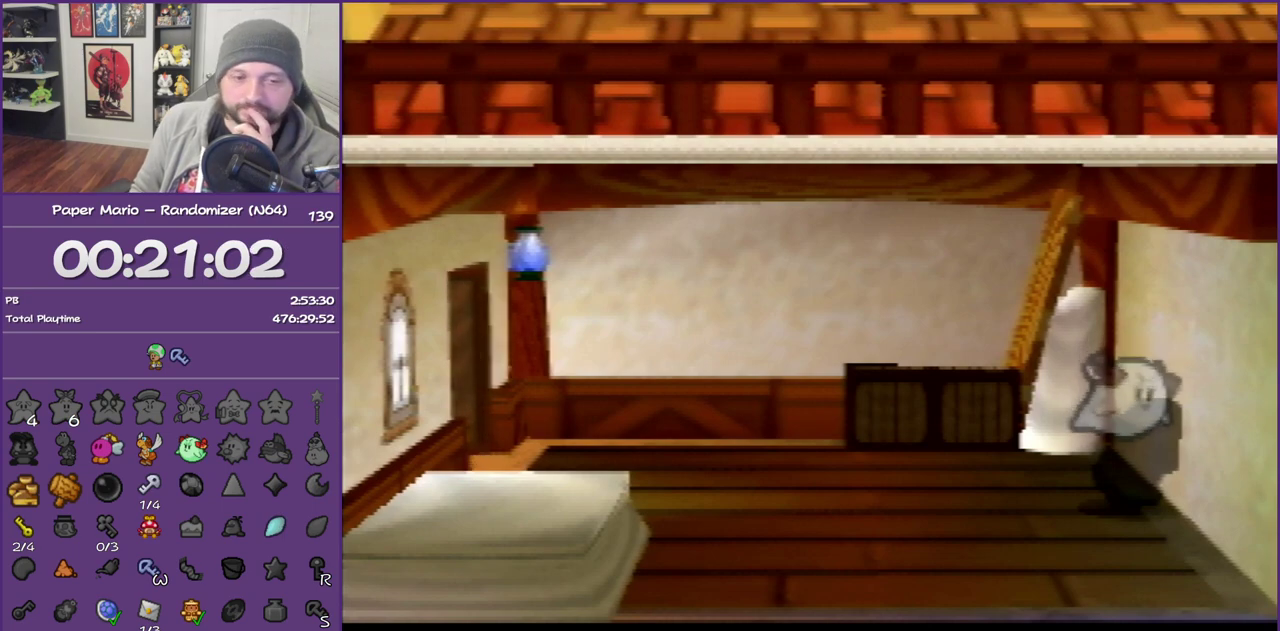
{"buttons": ["B"], "left_stick": "center", "events": []}
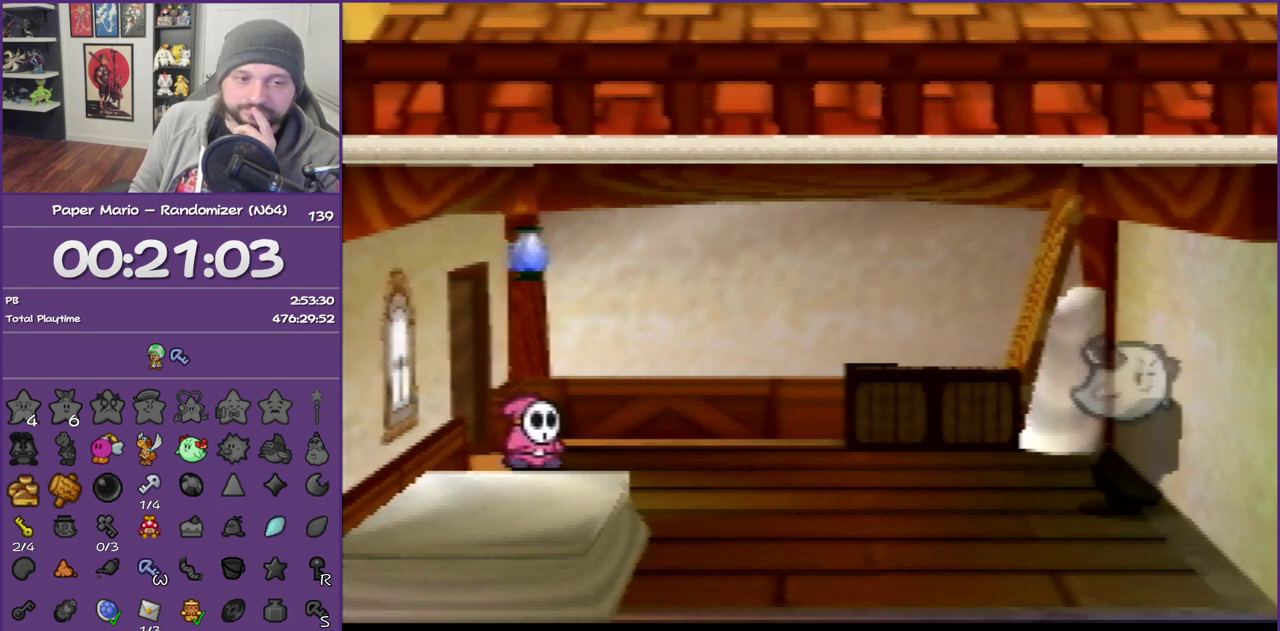
{"buttons": ["B"], "left_stick": "center", "events": []}
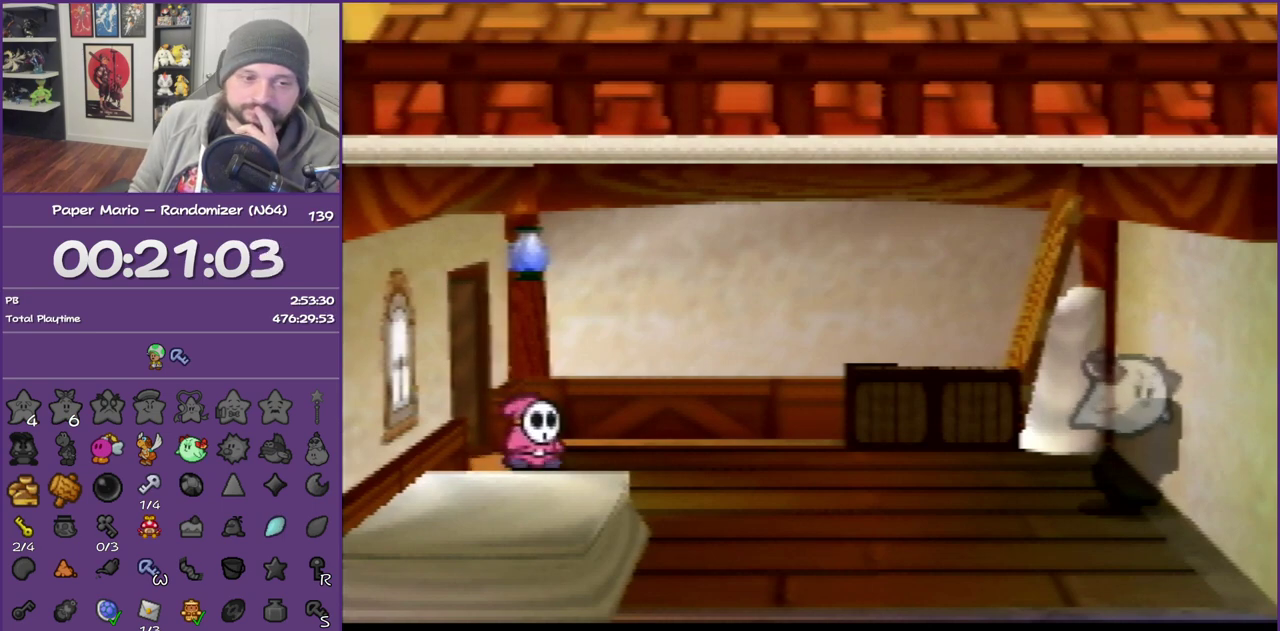
{"buttons": ["B"], "left_stick": "center", "events": []}
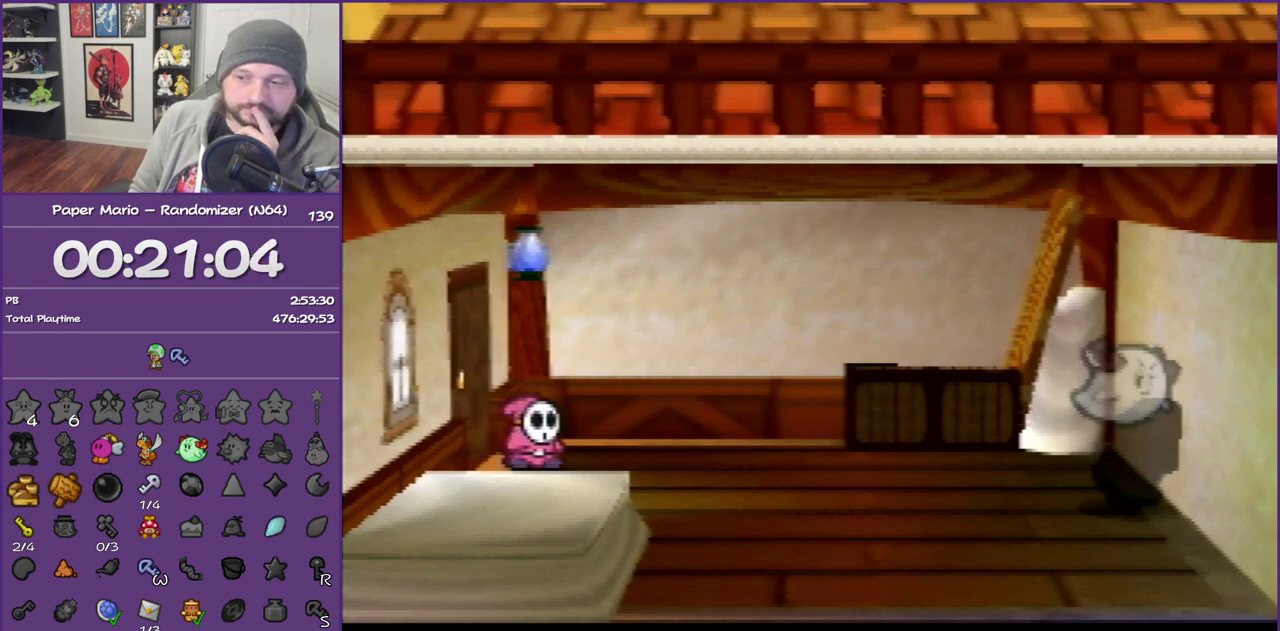
{"buttons": ["B"], "left_stick": "center", "events": []}
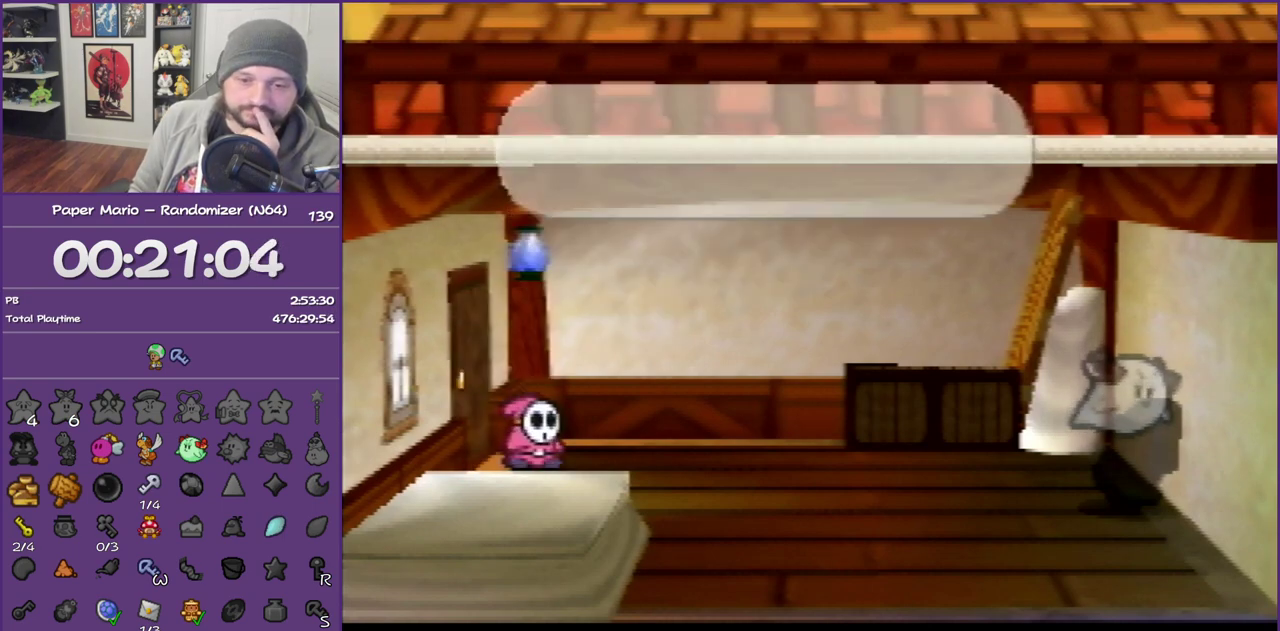
{"buttons": ["B"], "left_stick": "center", "events": []}
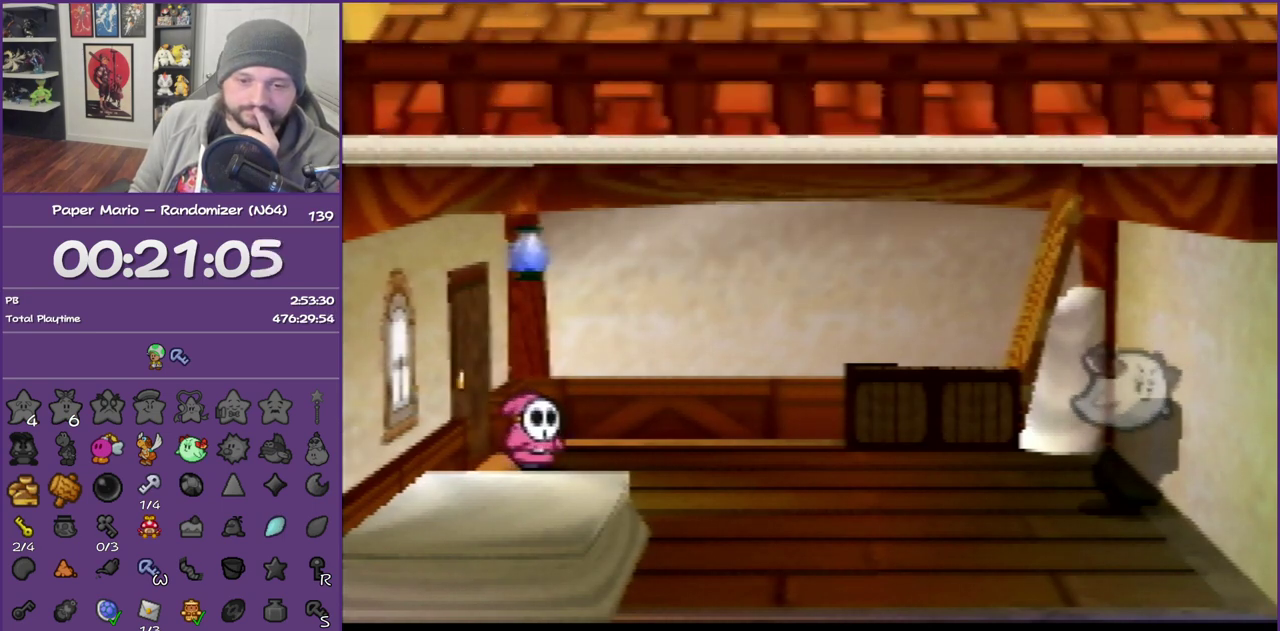
{"buttons": ["B"], "left_stick": "center", "events": []}
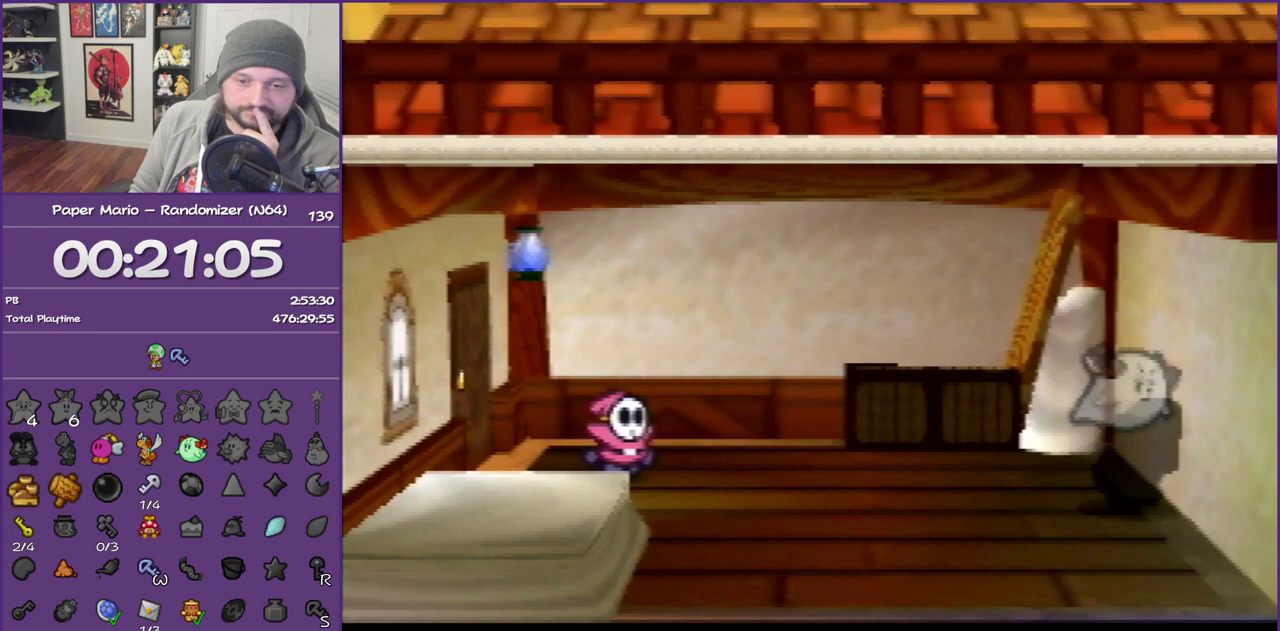
{"buttons": ["B"], "left_stick": "center", "events": []}
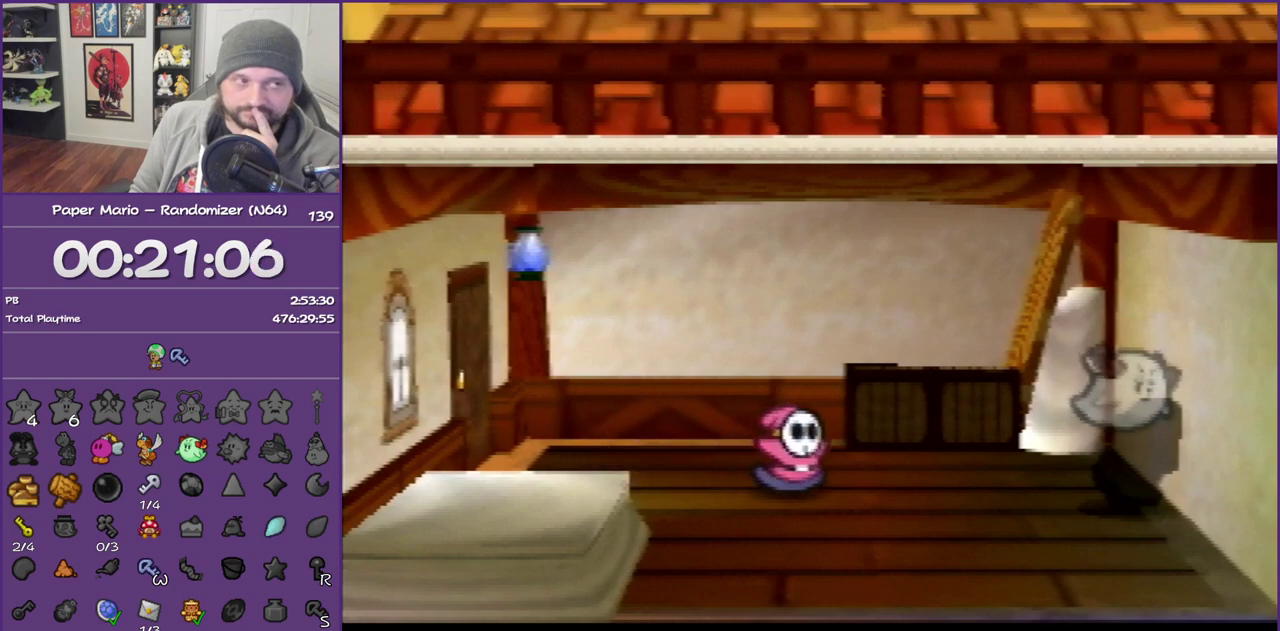
{"buttons": ["B"], "left_stick": "center", "events": []}
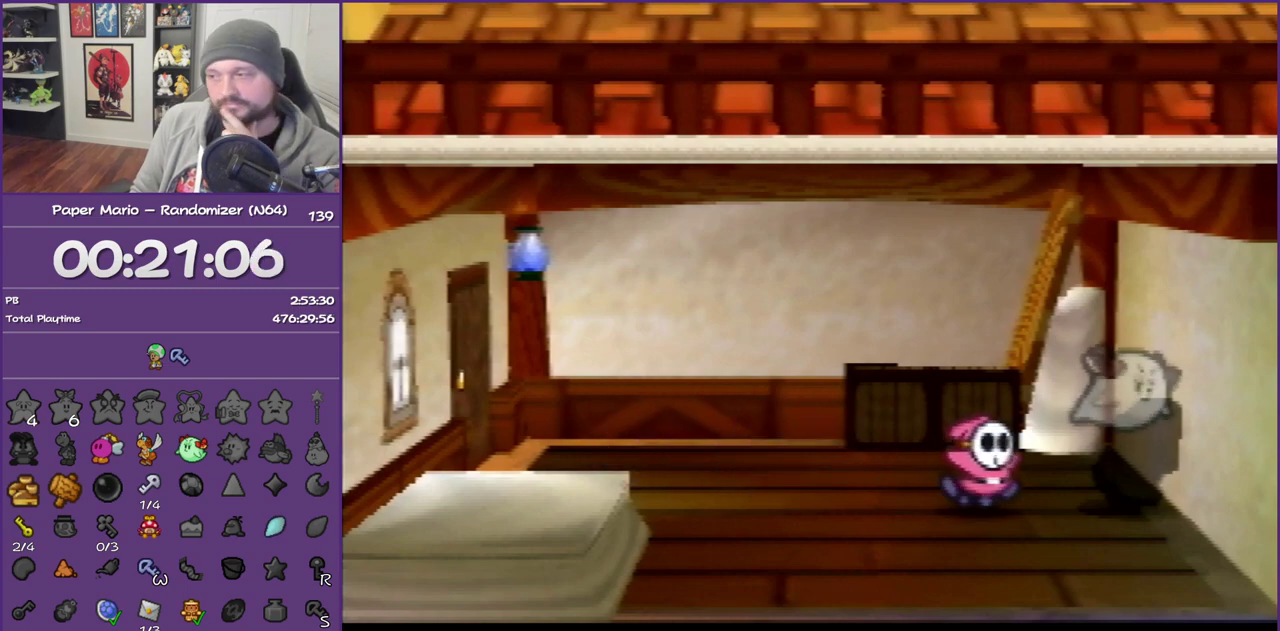
{"buttons": ["B"], "left_stick": "center", "events": []}